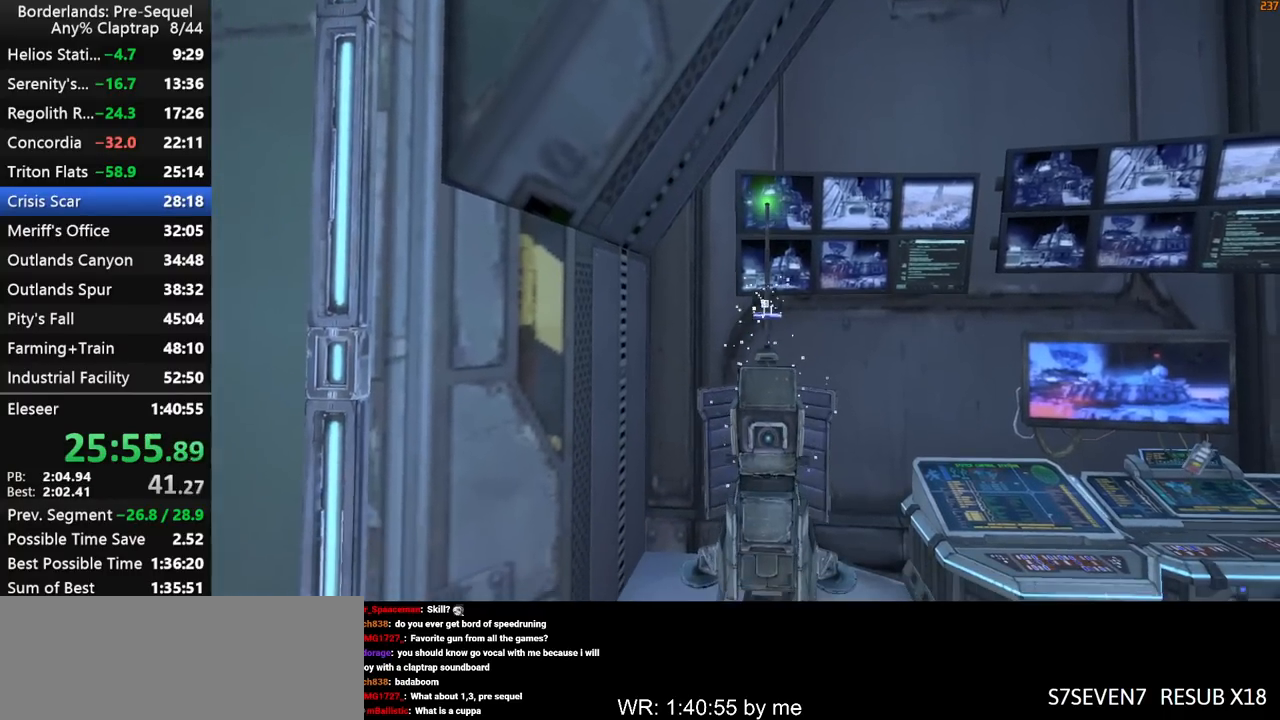
Gameplay with keyboard and mouse; each line is a JSON object with the keys held at the frame after it. "events" lists presses ("down") and releases ("up") of "1", "2", "3", "4", "5", "a", "b", "c", "ctrl", "d", "down", "e", "f", "g", "left", "q", "r", "right", "s", "shift", "space", "t", "up", "v", "w", "x", "y" and "z" between this image and that frame as [ms after this image, input, new state], when the widget could be followed in between. No other keys are recorded. "mouse_move" is the direction in which the mouse moves at that frame (one of eight, or "still"), when it could be read. Mouse buttons are not recorded.
{"keys": [], "mouse_move": "down", "events": []}
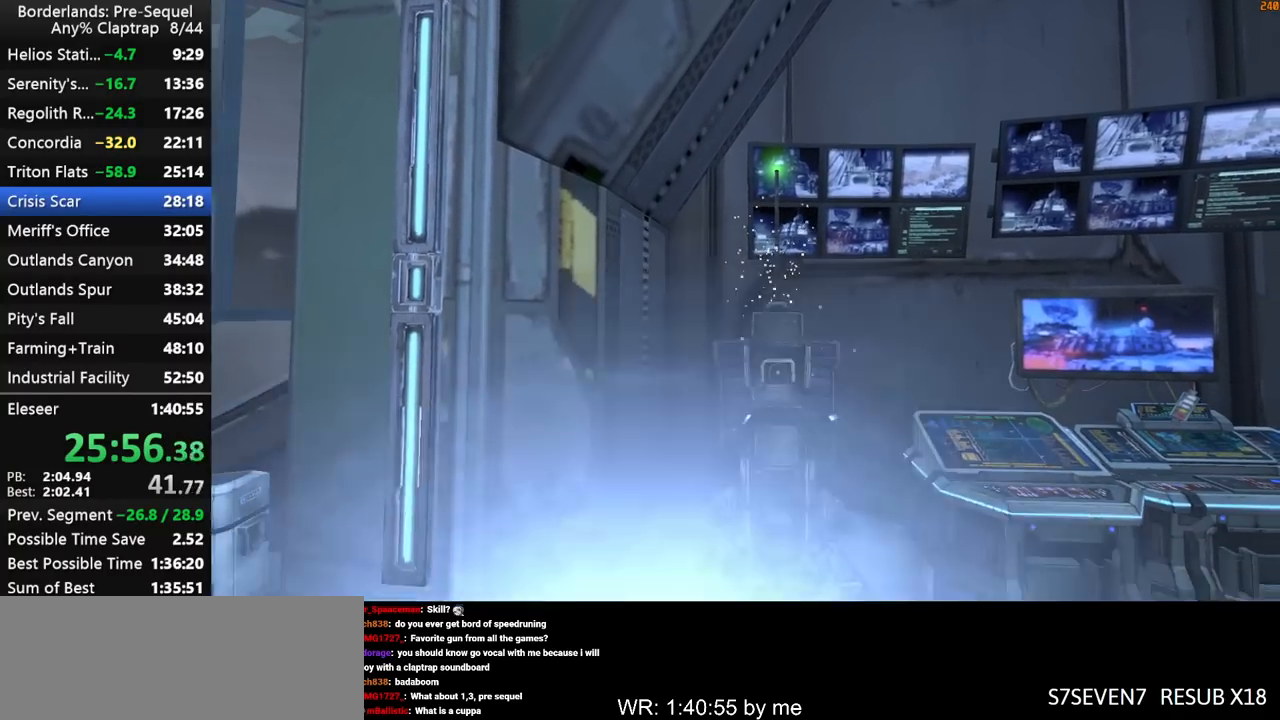
{"keys": [], "mouse_move": "still", "events": [[17, "a", "down"], [67, "w", "down"], [117, "a", "up"], [117, "d", "down"], [217, "w", "up"], [267, "d", "up"]]}
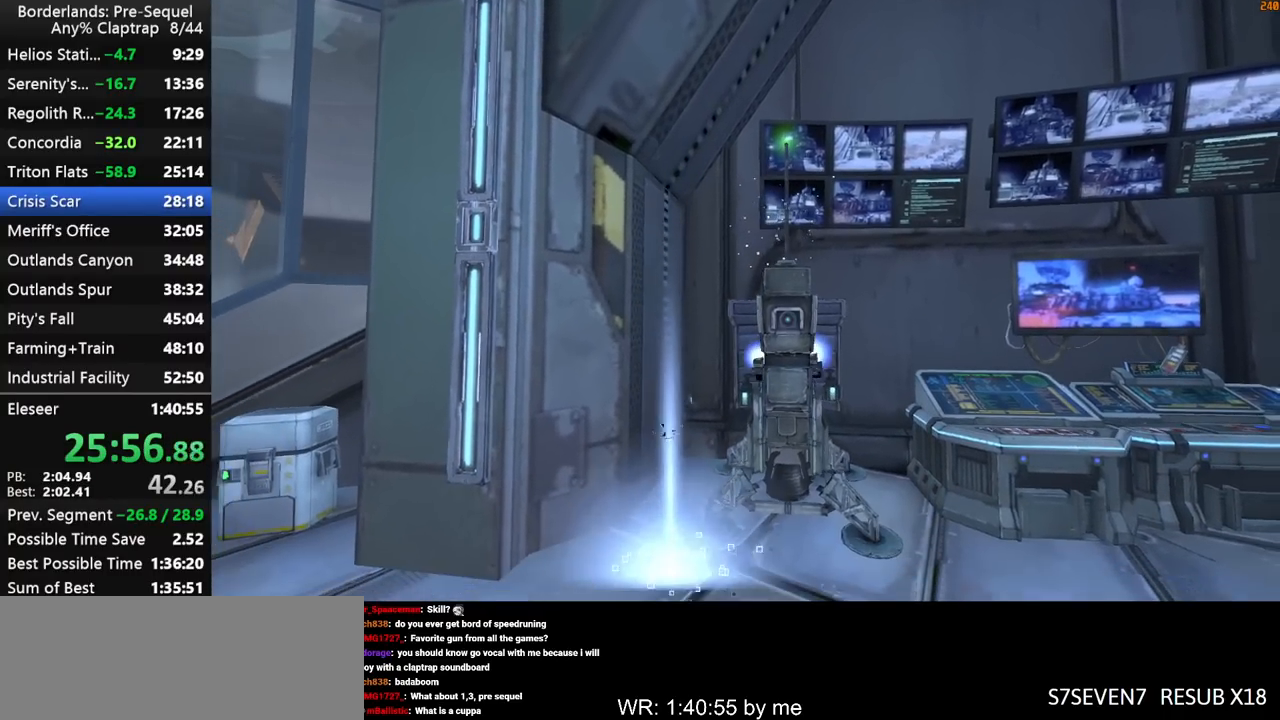
{"keys": [], "mouse_move": "still", "events": []}
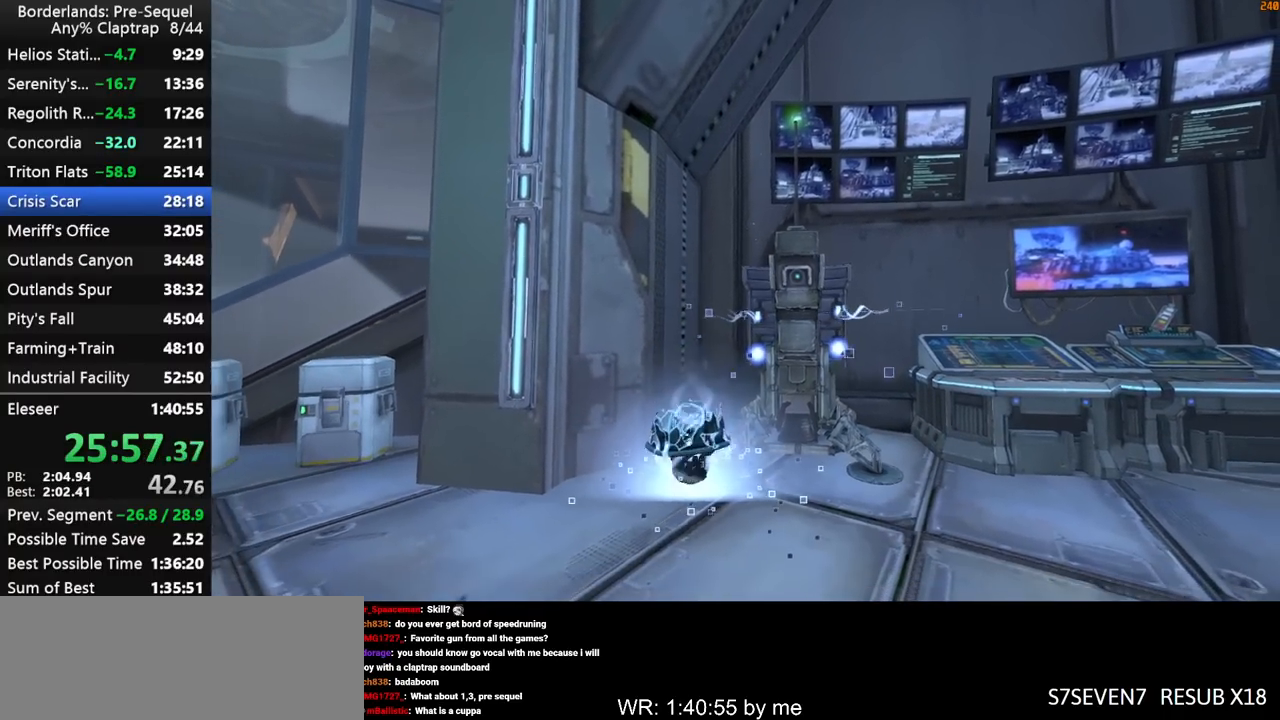
{"keys": [], "mouse_move": "still", "events": []}
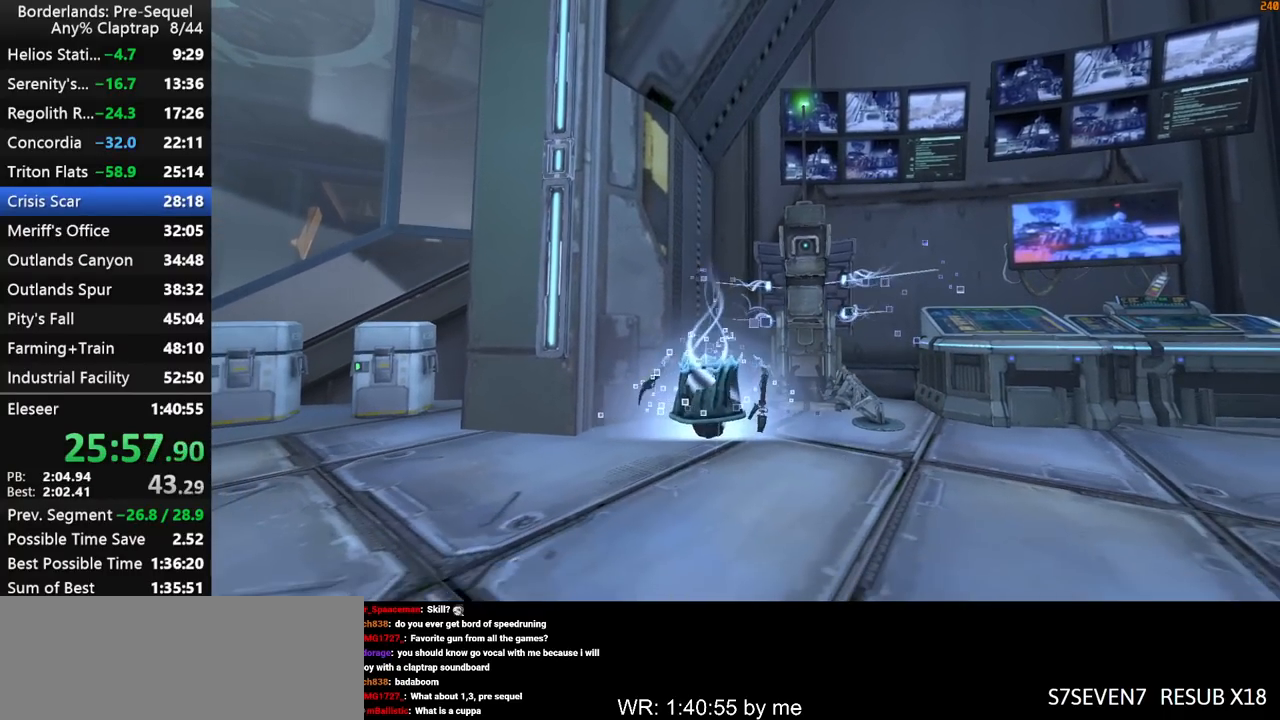
{"keys": [], "mouse_move": "still", "events": []}